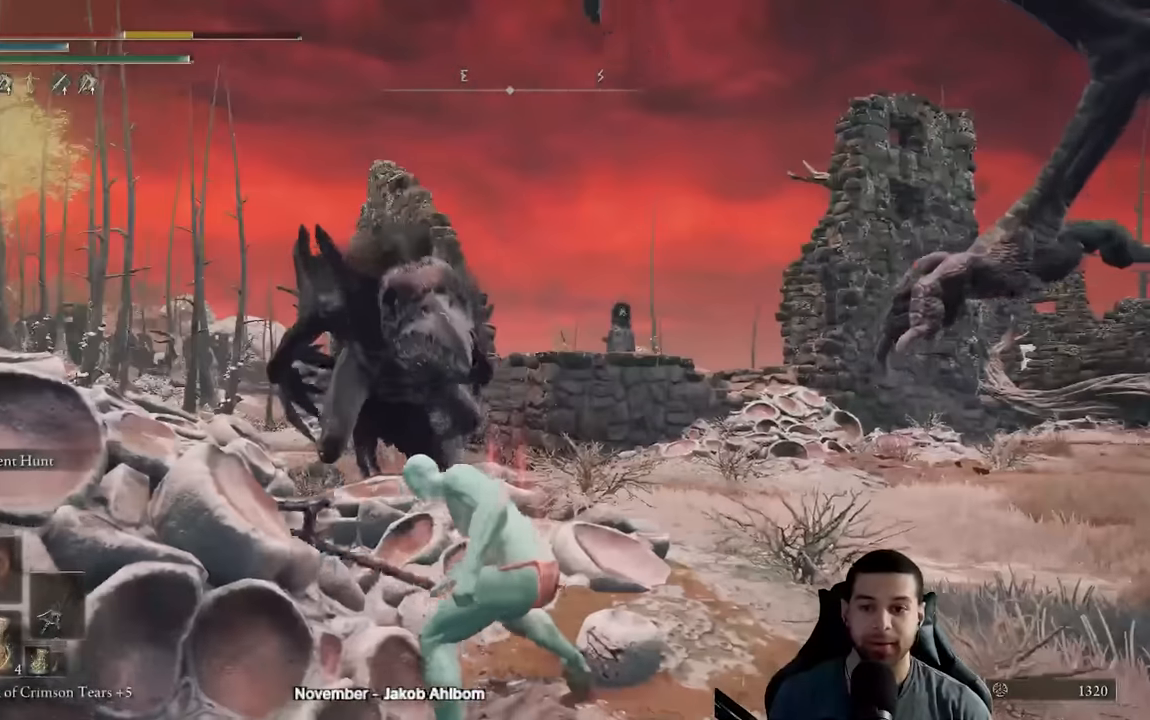
Gameplay with a controller (Xbox layout); each line is a JSON object with the inputs held at the frame after it. "events" lists button and stick changes between this image and that frame as [ms after this image, input, new state], when the widget could be followed in between.
{"buttons": ["R2"], "left_stick": "up", "right_stick": "center", "events": [[66, "A", "down"], [450, "A", "up"], [483, "B", "up"], [500, "R2", "down"]]}
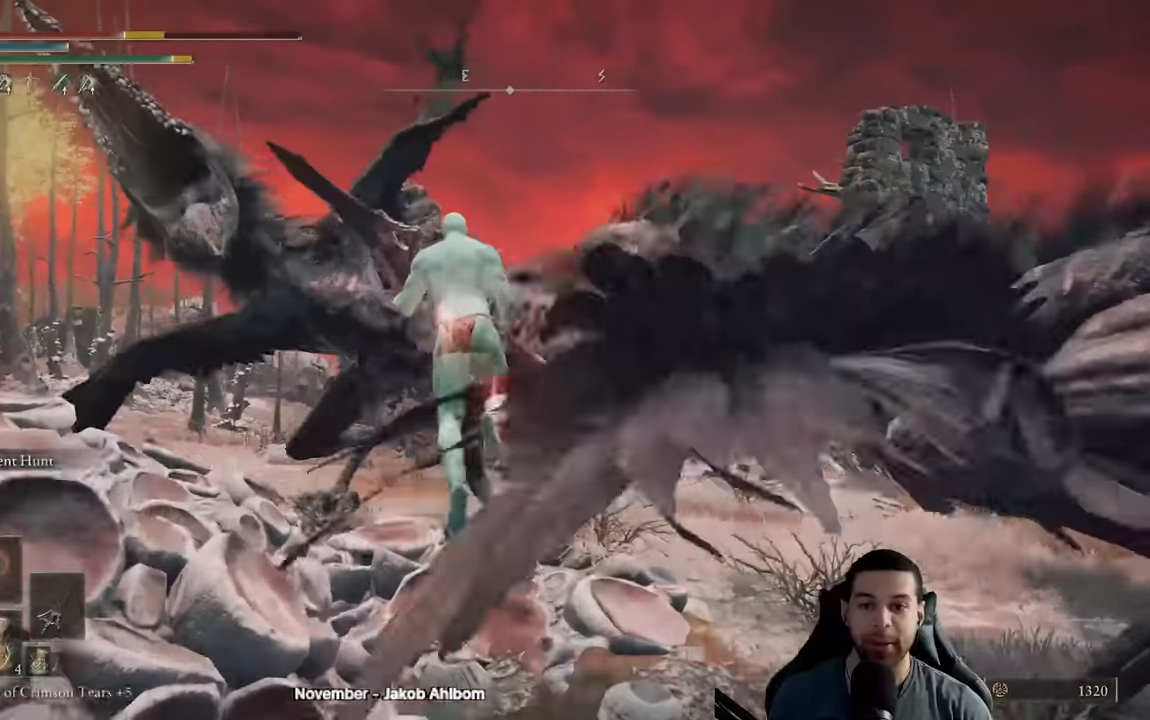
{"buttons": [], "left_stick": "up", "right_stick": "center", "events": [[150, "R2", "up"]]}
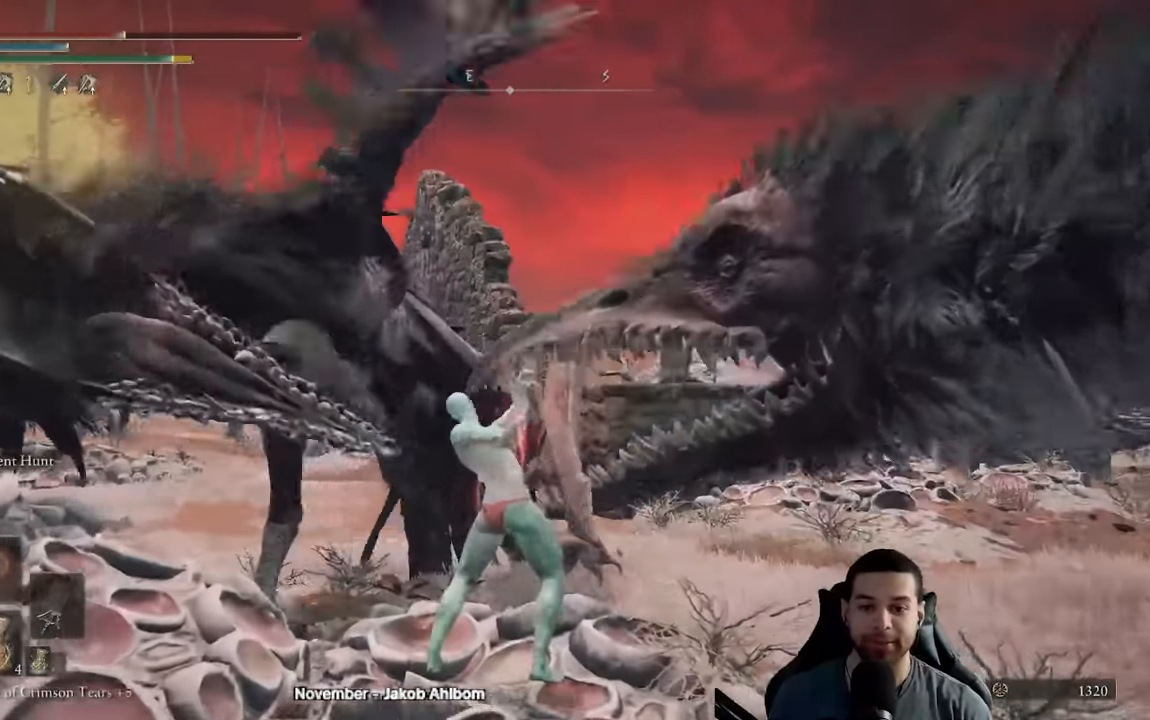
{"buttons": [], "left_stick": "up-left", "right_stick": "center", "events": [[116, "left_stick", "up-left"], [300, "right_stick", "down-left"], [400, "right_stick", "center"]]}
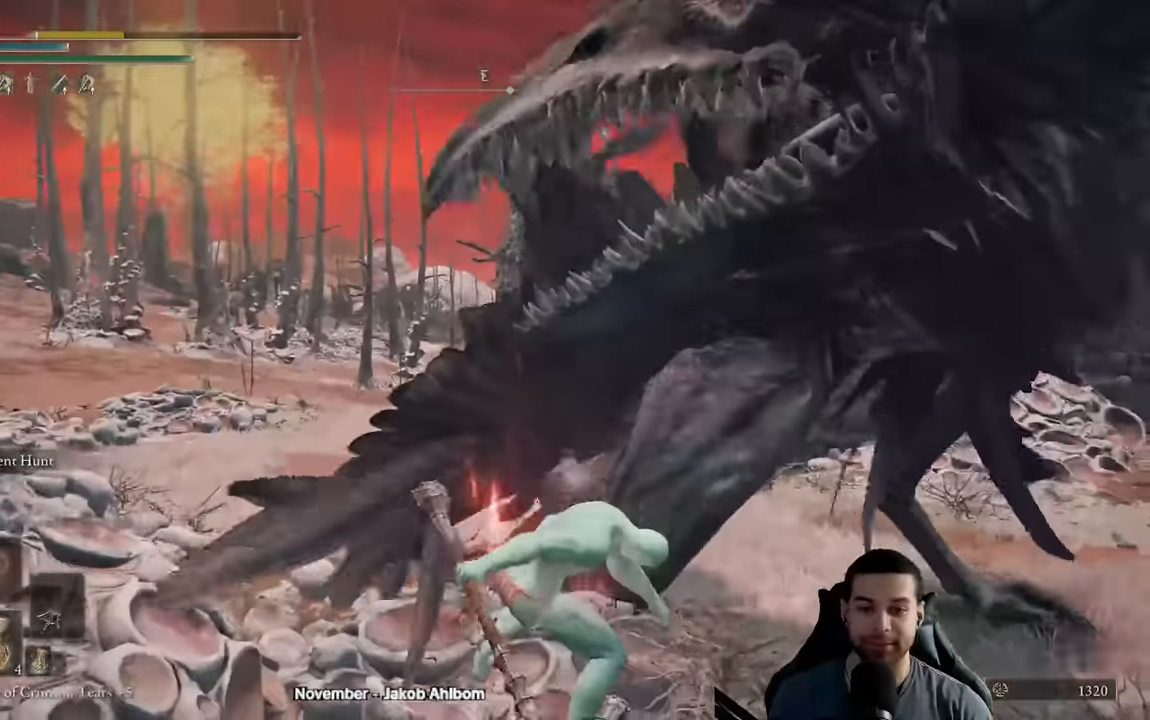
{"buttons": [], "left_stick": "down-left", "right_stick": "center", "events": [[16, "left_stick", "left"], [100, "B", "down"], [166, "B", "up"], [200, "left_stick", "down-left"], [250, "B", "down"], [316, "B", "up"], [416, "B", "down"], [500, "B", "up"]]}
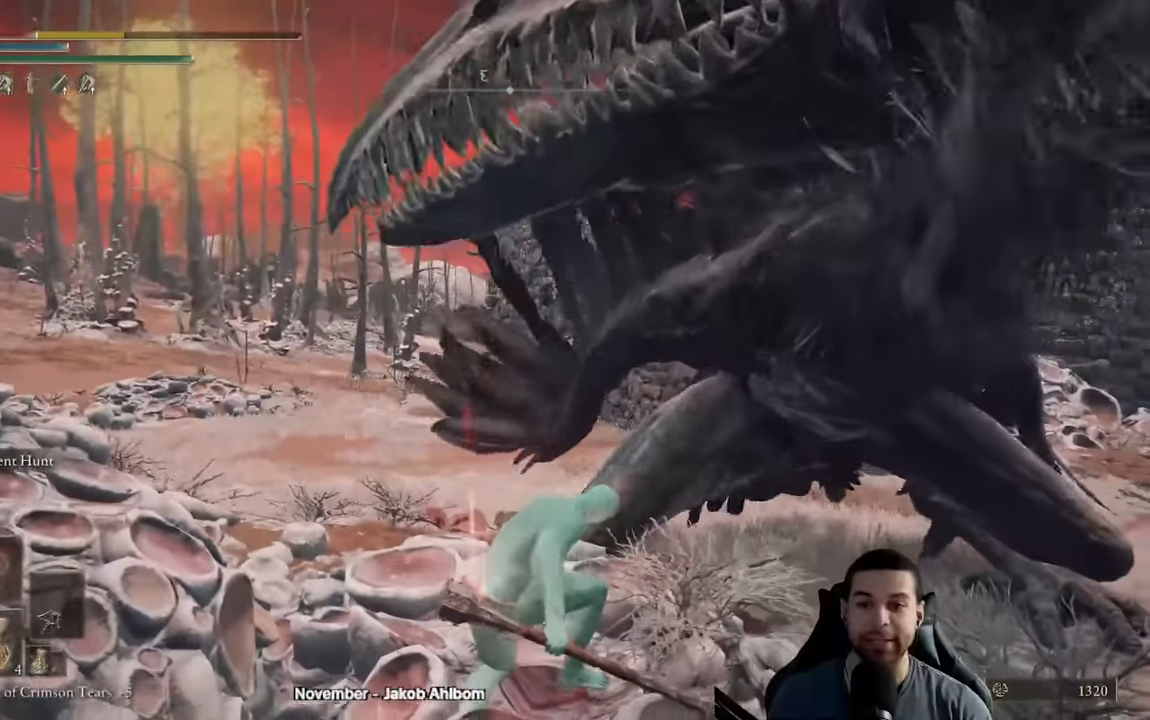
{"buttons": ["B"], "left_stick": "down", "right_stick": "center", "events": [[133, "right_stick", "down-right"], [250, "left_stick", "down"], [250, "right_stick", "center"], [316, "B", "down"], [400, "B", "up"], [483, "B", "down"]]}
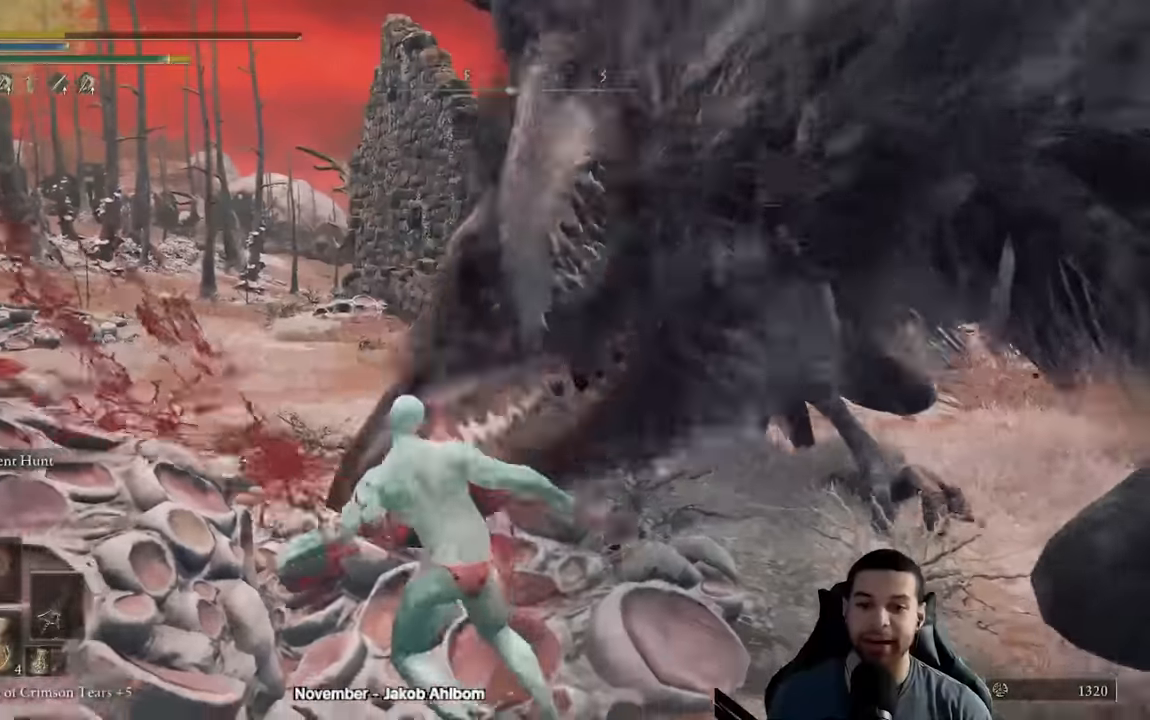
{"buttons": ["B"], "left_stick": "down", "right_stick": "center", "events": [[66, "B", "up"], [150, "B", "down"], [233, "B", "up"], [450, "B", "down"]]}
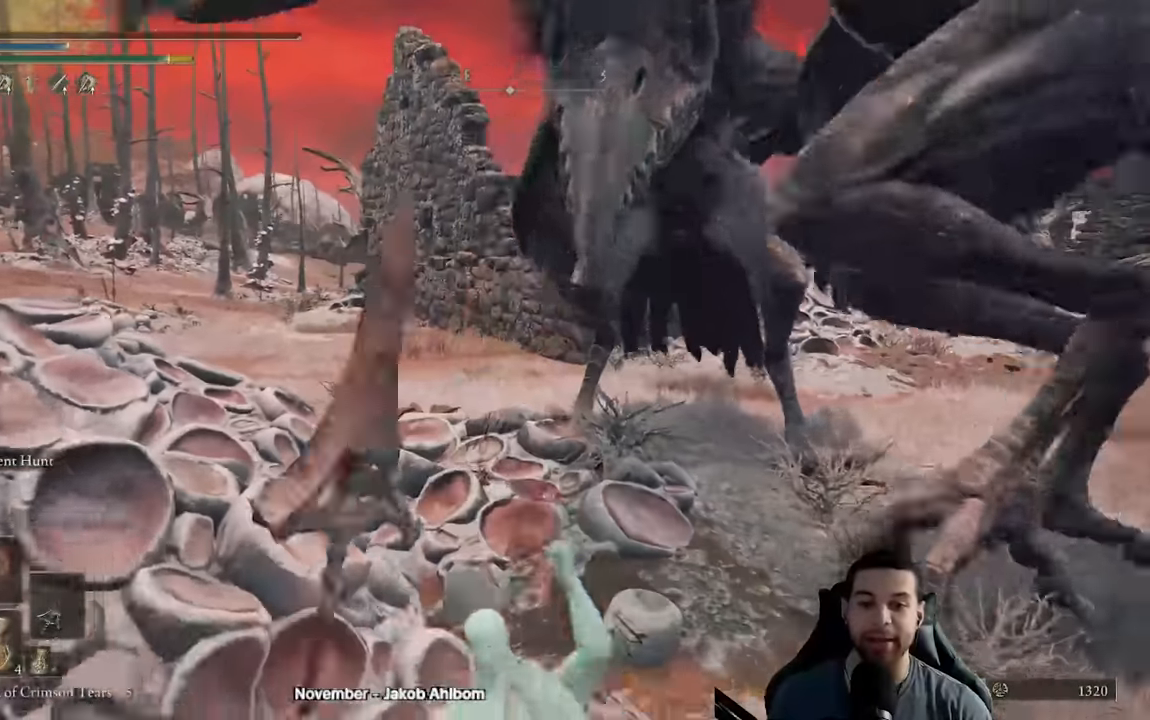
{"buttons": [], "left_stick": "down", "right_stick": "center", "events": [[16, "B", "up"], [100, "B", "down"], [183, "B", "up"], [316, "right_stick", "down-right"], [416, "right_stick", "center"]]}
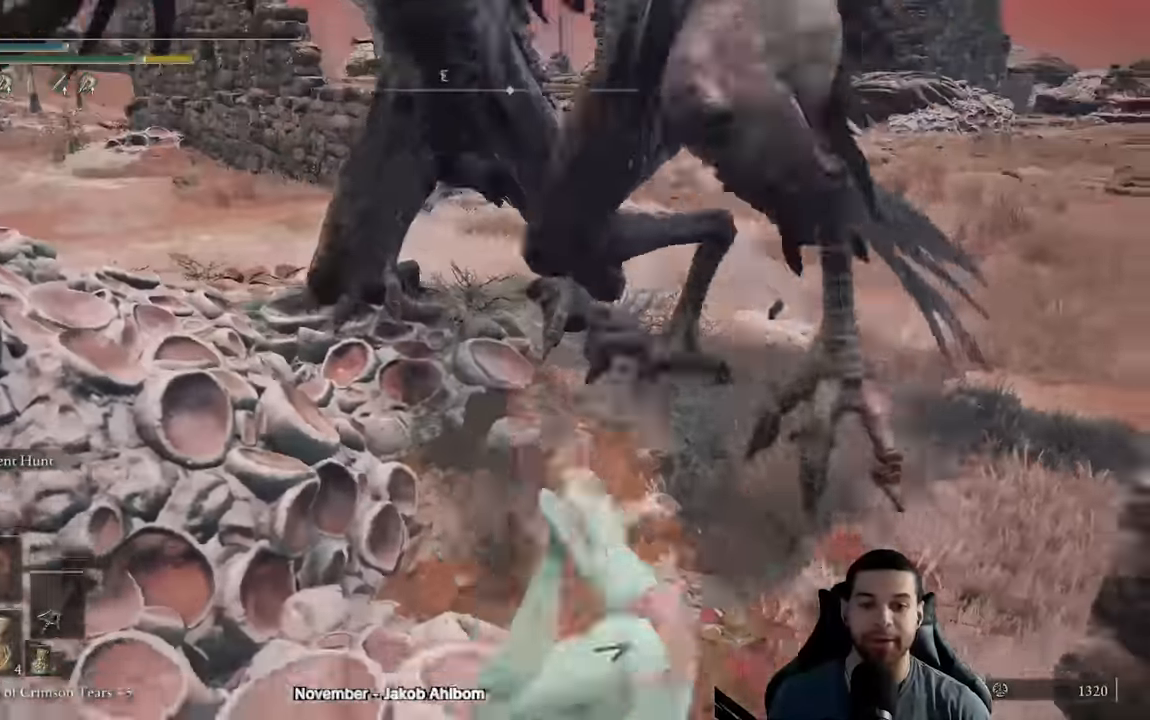
{"buttons": [], "left_stick": "down-right", "right_stick": "right", "events": [[133, "B", "down"], [216, "B", "up"], [433, "left_stick", "down-right"], [466, "right_stick", "right"]]}
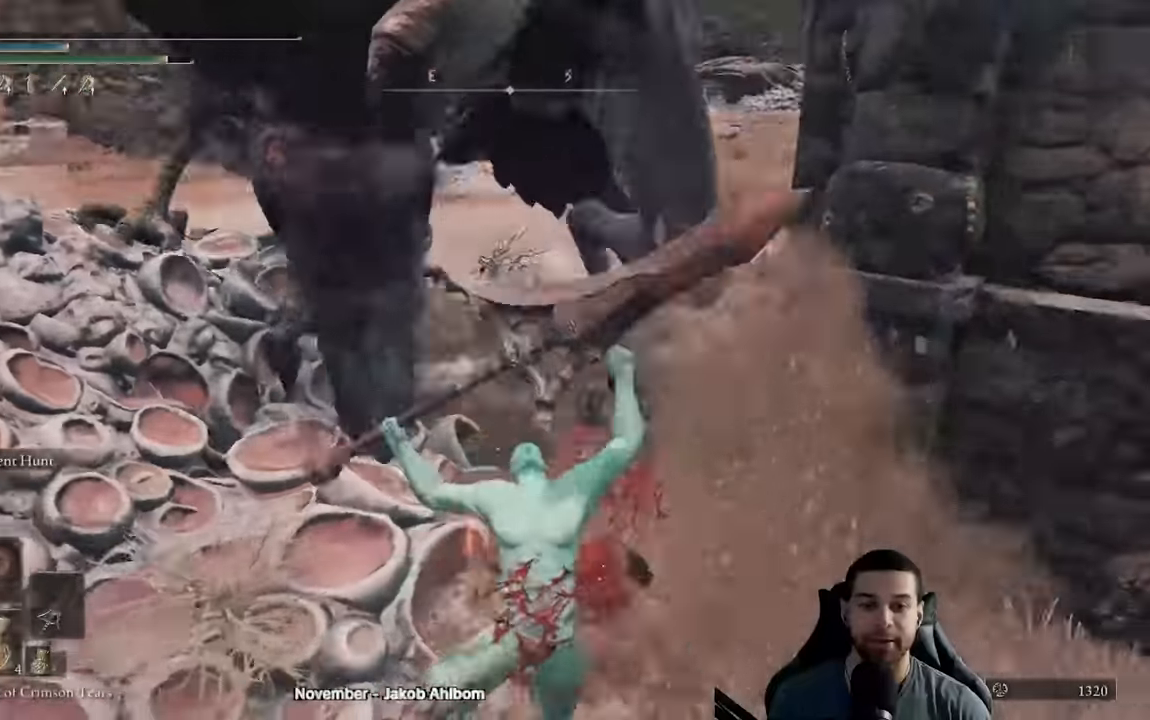
{"buttons": [], "left_stick": "right", "right_stick": "center"}
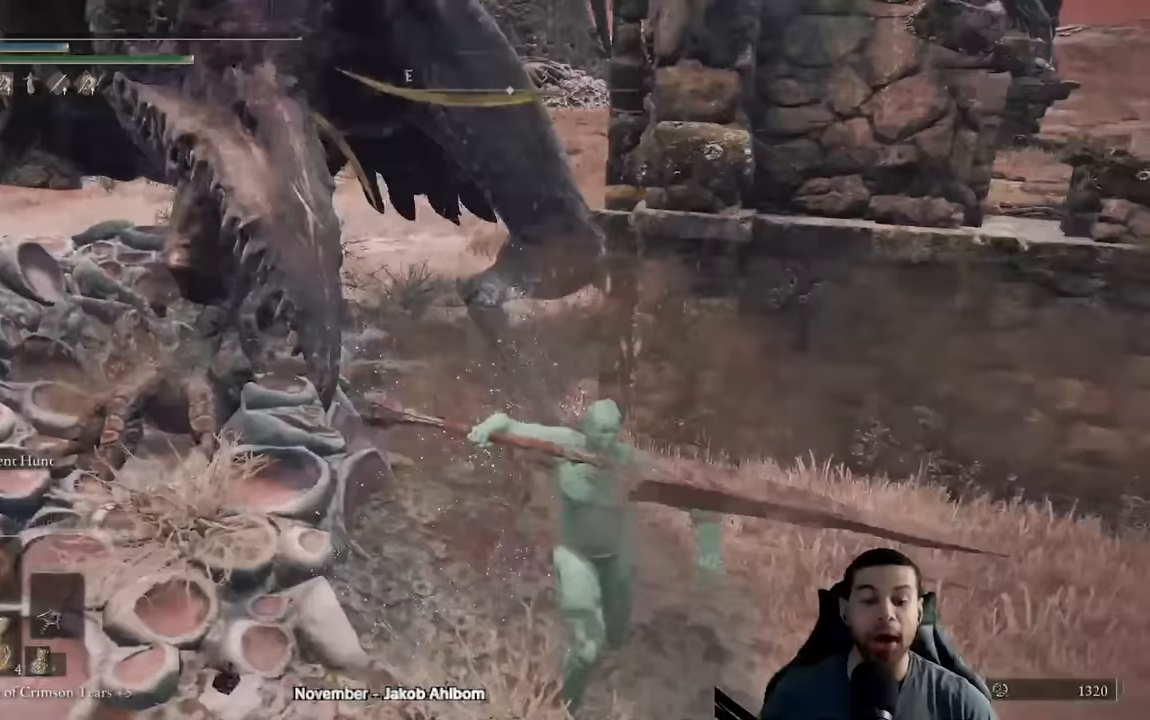
{"buttons": [], "left_stick": "center", "right_stick": "center", "events": [[33, "left_stick", "center"]]}
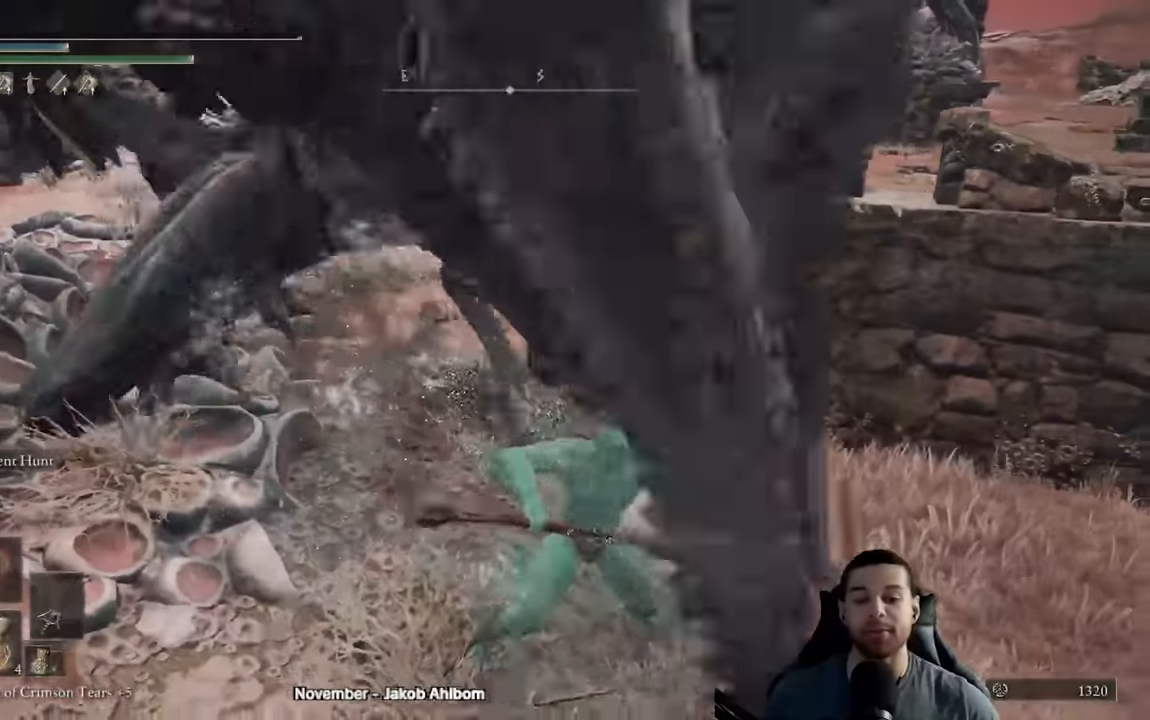
{"buttons": [], "left_stick": "center", "right_stick": "center", "events": []}
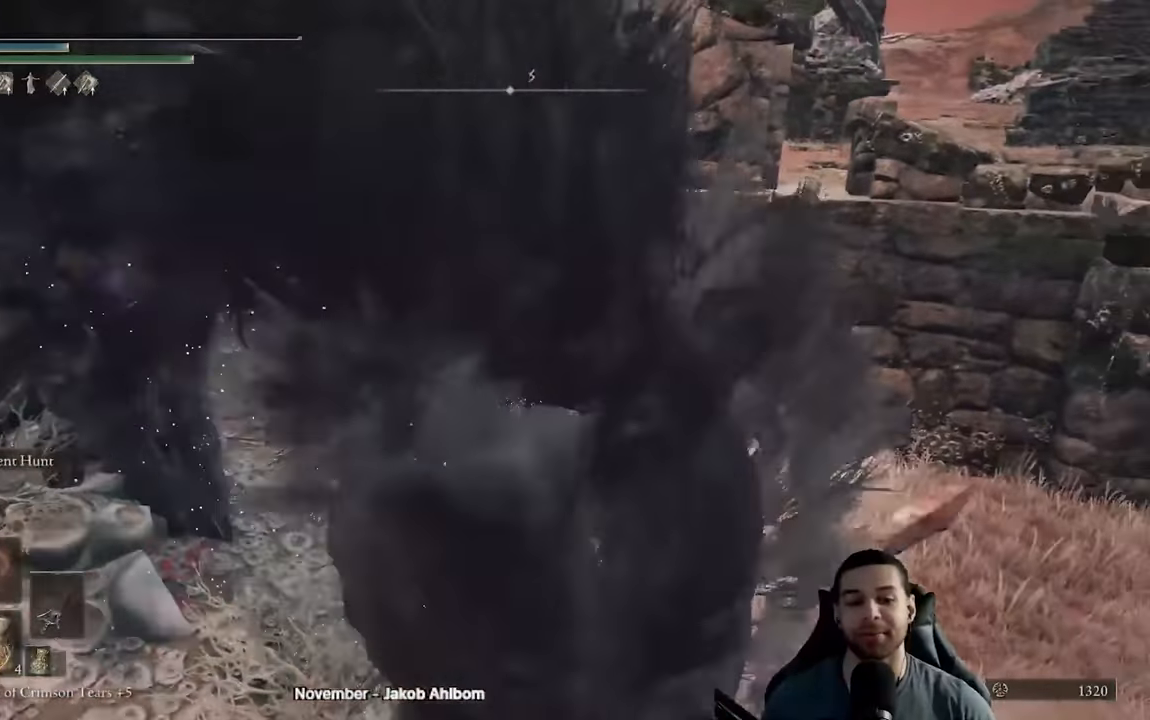
{"buttons": [], "left_stick": "center", "right_stick": "center", "events": []}
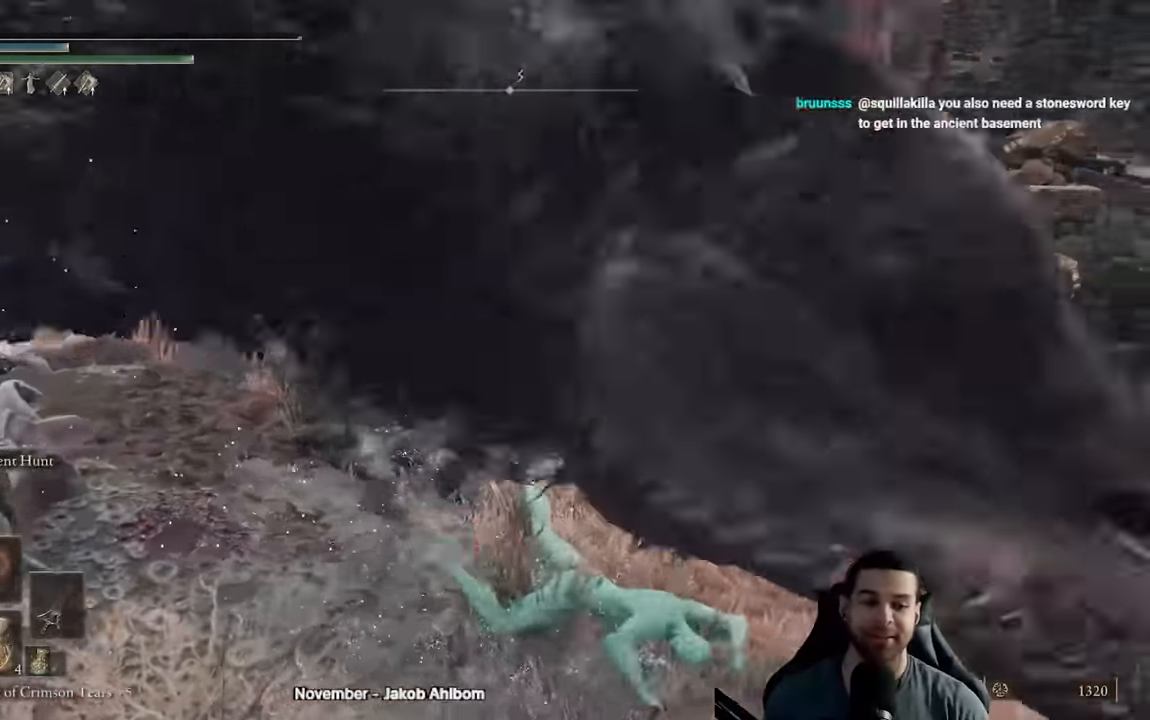
{"buttons": ["B"], "left_stick": "up-left", "right_stick": "right"}
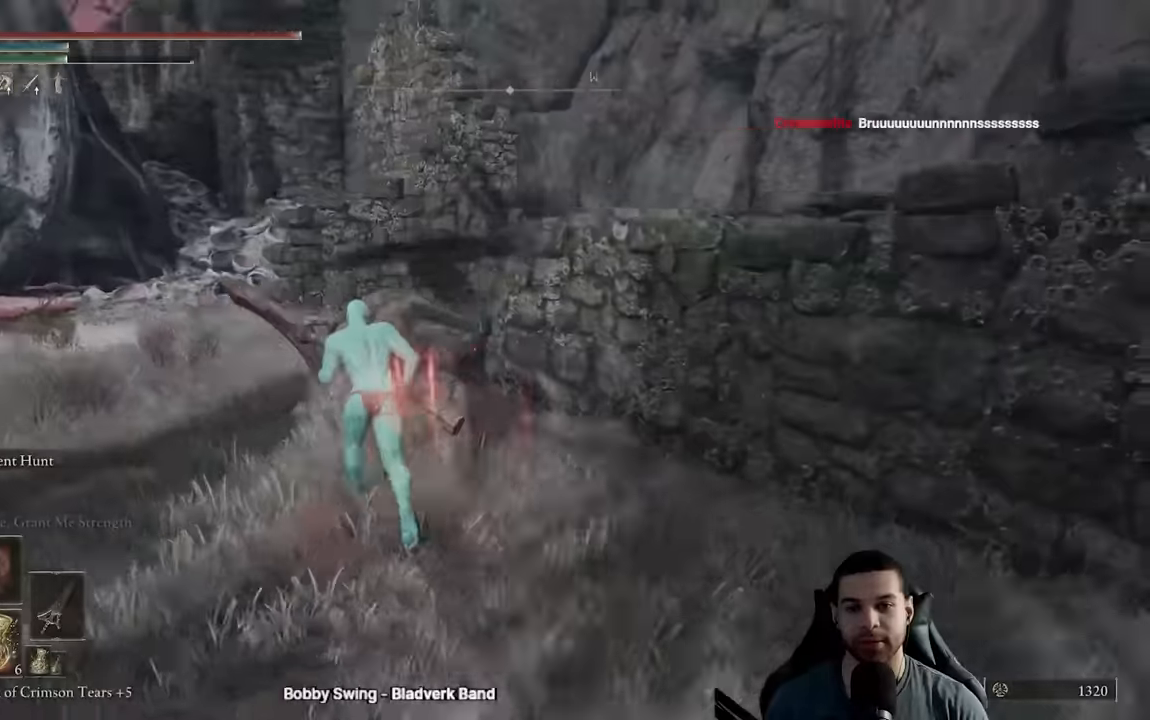
{"buttons": ["B"], "left_stick": "up-left", "right_stick": "right", "events": []}
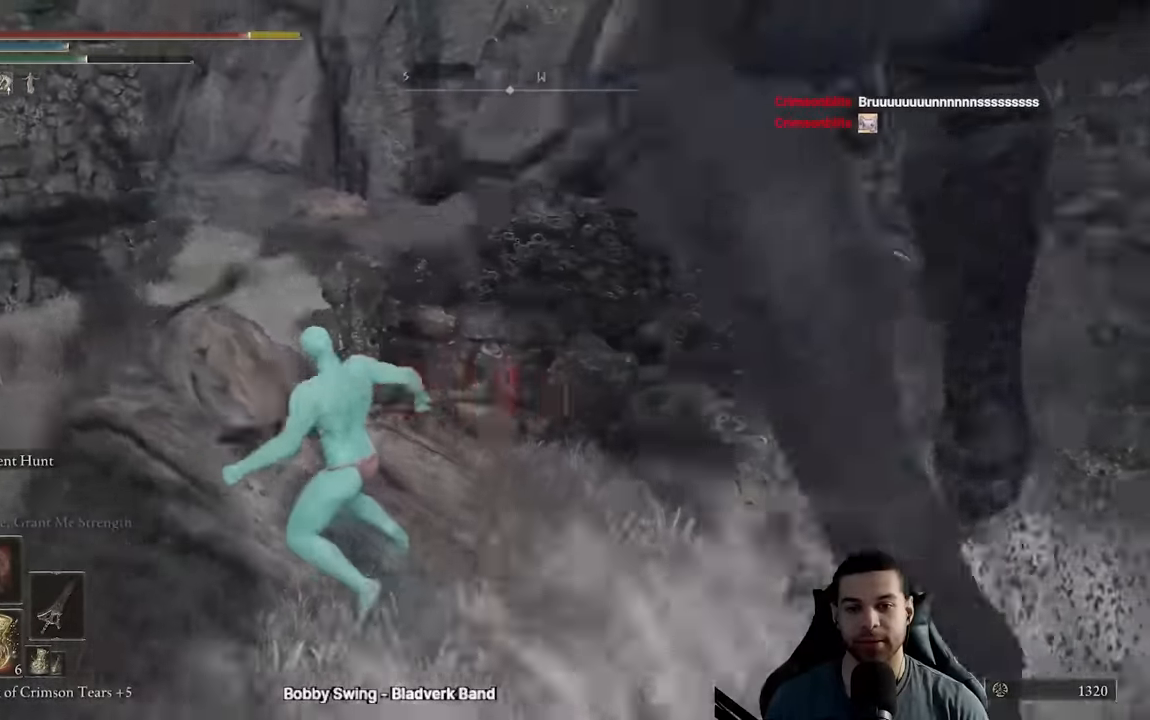
{"buttons": [], "left_stick": "down-right", "right_stick": "center", "events": [[267, "left_stick", "down-left"], [317, "right_stick", "center"], [450, "B", "up"], [483, "left_stick", "down-right"]]}
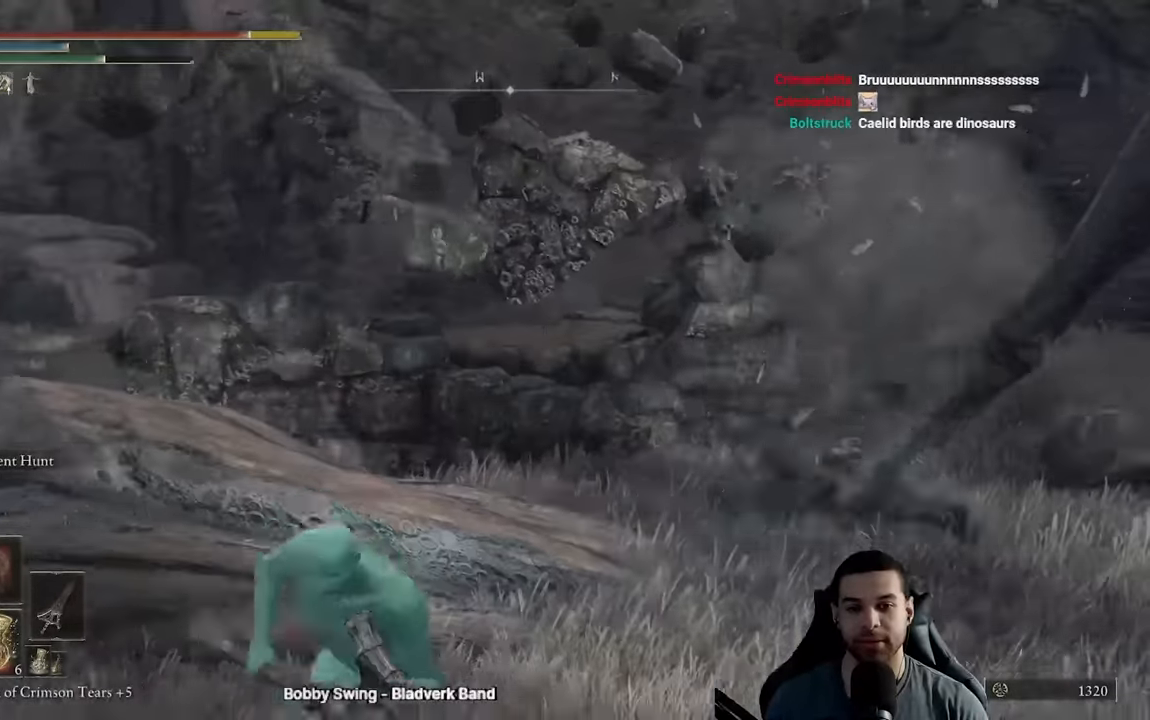
{"buttons": ["R2"], "left_stick": "up", "right_stick": "center", "events": [[17, "R2", "down"], [50, "left_stick", "right"], [133, "right_stick", "right"], [167, "left_stick", "up-right"], [433, "left_stick", "up"], [433, "right_stick", "center"]]}
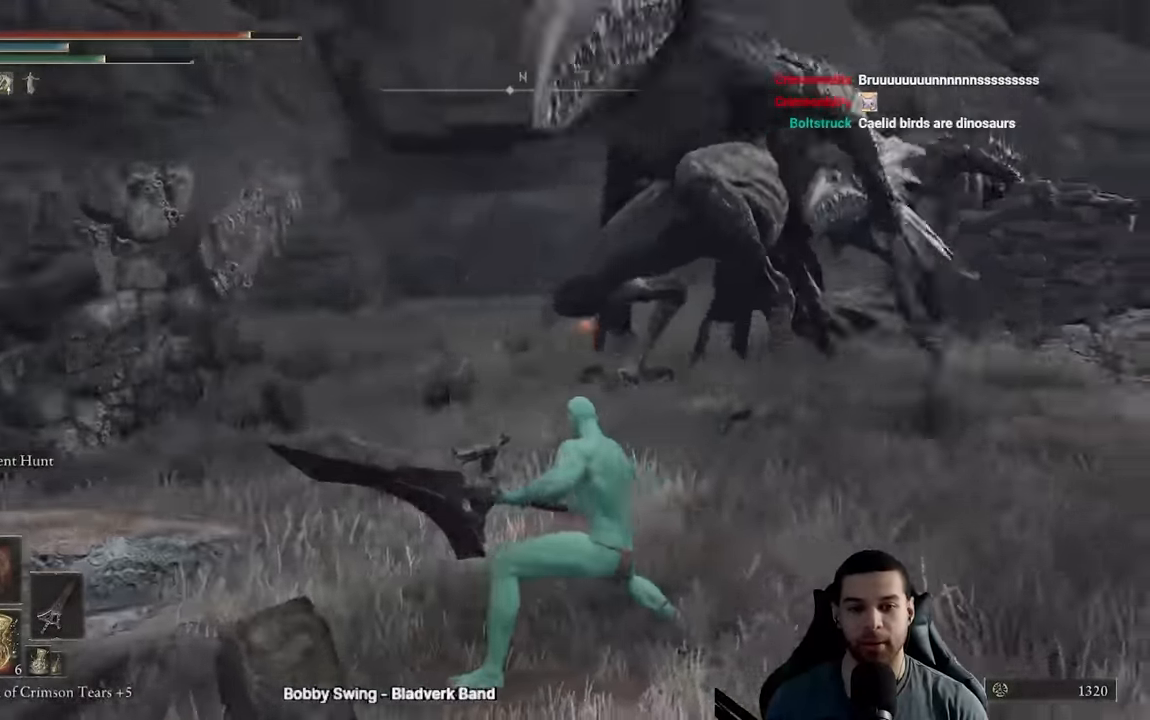
{"buttons": ["R2"], "left_stick": "up-left", "right_stick": "center", "events": [[17, "right_stick", "right"], [183, "left_stick", "up-left"], [183, "right_stick", "center"]]}
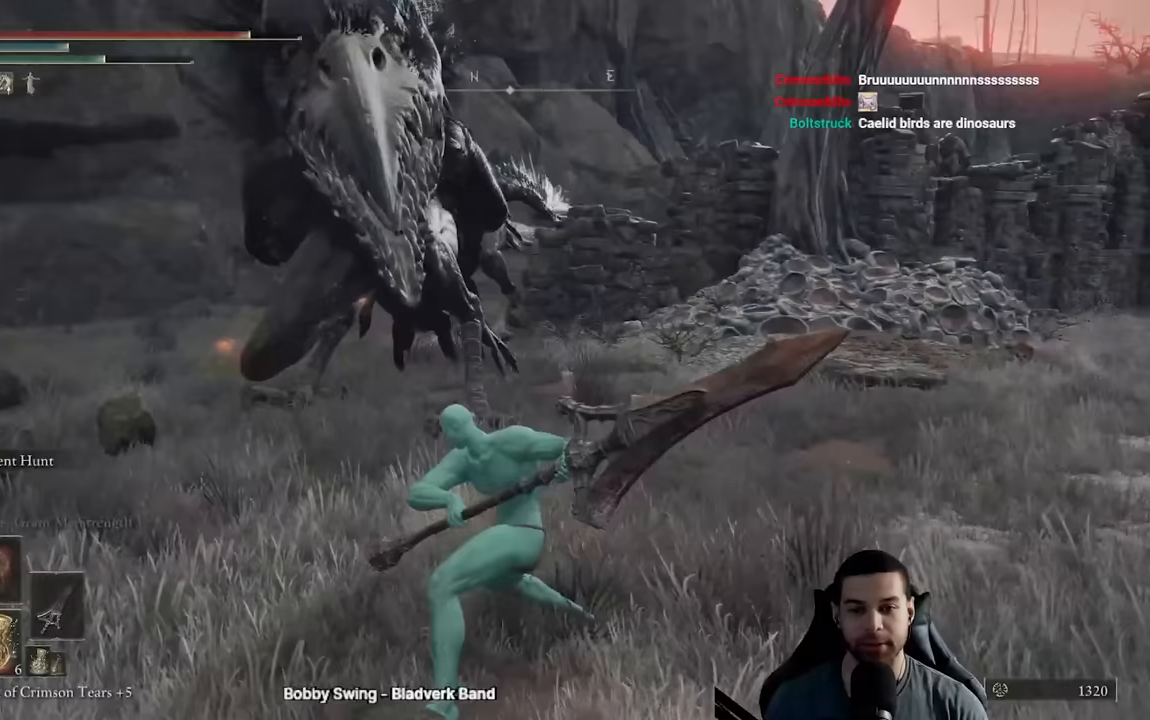
{"buttons": ["R2"], "left_stick": "up", "right_stick": "up-left", "events": [[267, "left_stick", "up"], [267, "right_stick", "up-left"]]}
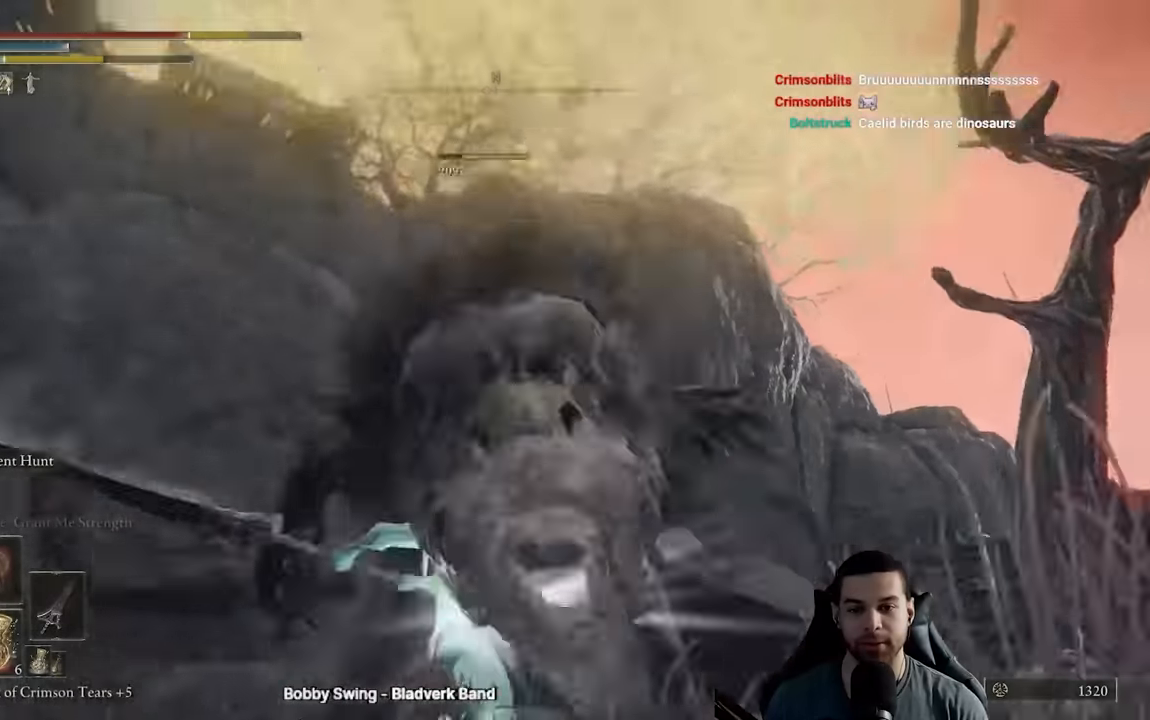
{"buttons": ["R2"], "left_stick": "up-right", "right_stick": "right", "events": [[217, "right_stick", "center"], [450, "right_stick", "right"], [467, "left_stick", "up-right"]]}
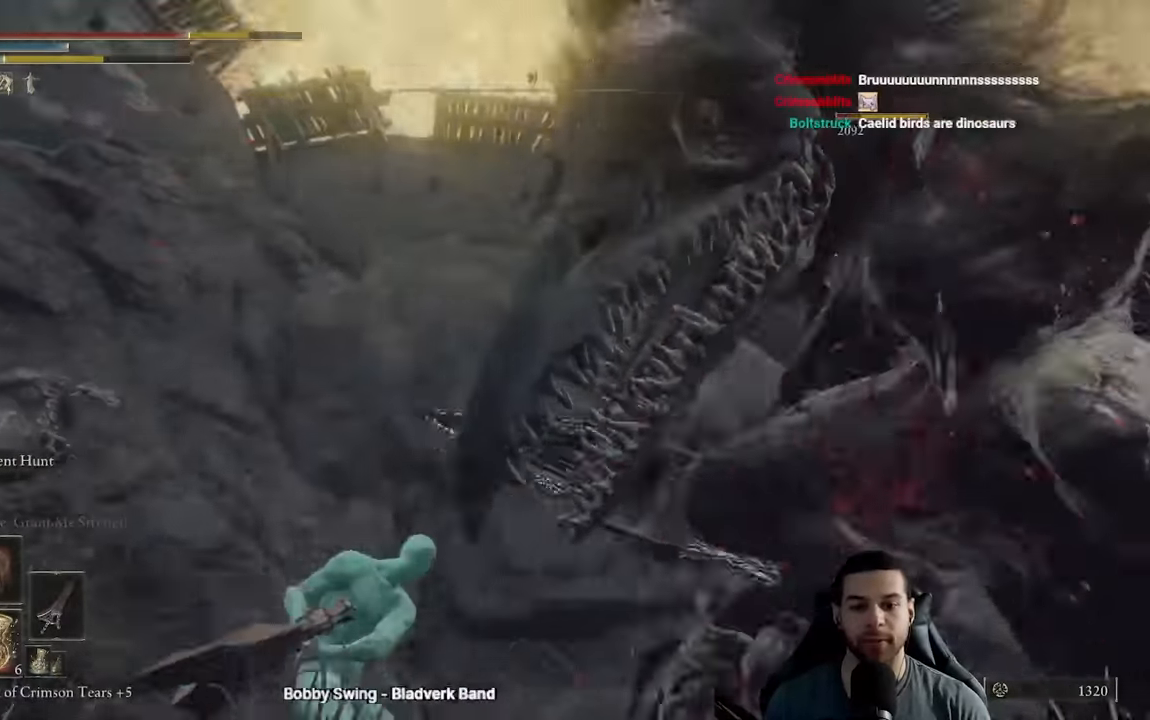
{"buttons": ["R2"], "left_stick": "up-right", "right_stick": "right", "events": [[183, "R2", "up"], [283, "R2", "down"], [300, "right_stick", "center"], [467, "right_stick", "right"]]}
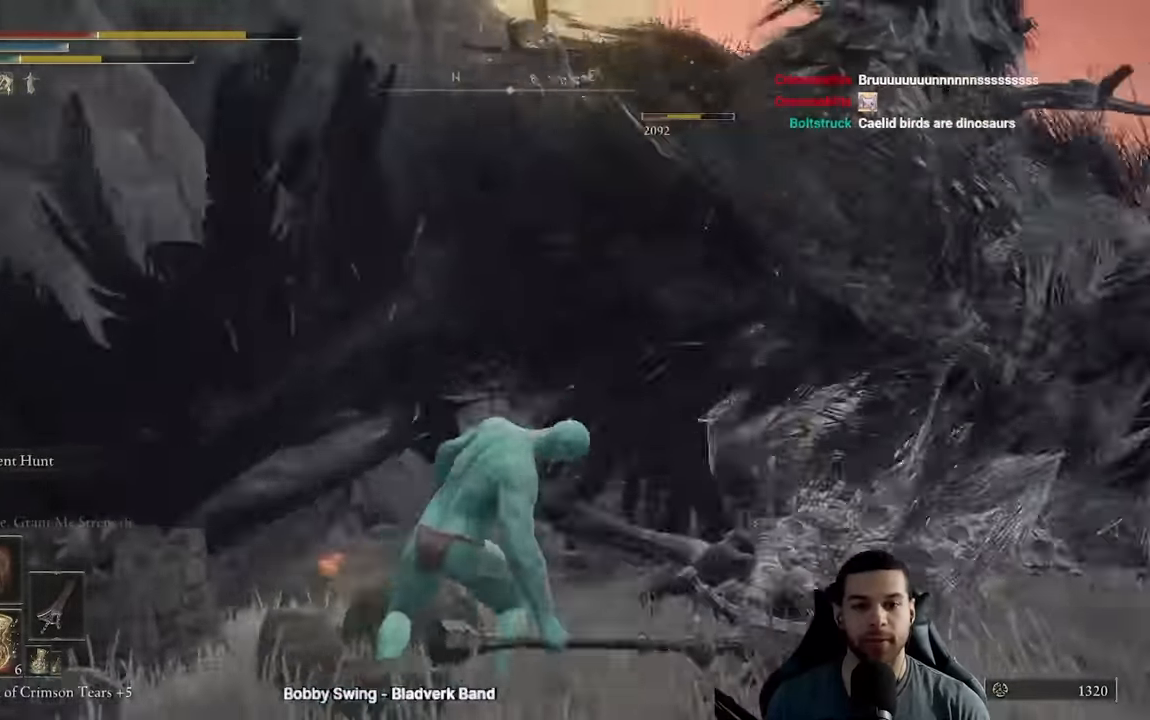
{"buttons": [], "left_stick": "up", "right_stick": "down-left", "events": [[350, "left_stick", "up"], [383, "R2", "up"], [417, "right_stick", "center"], [467, "right_stick", "down-left"]]}
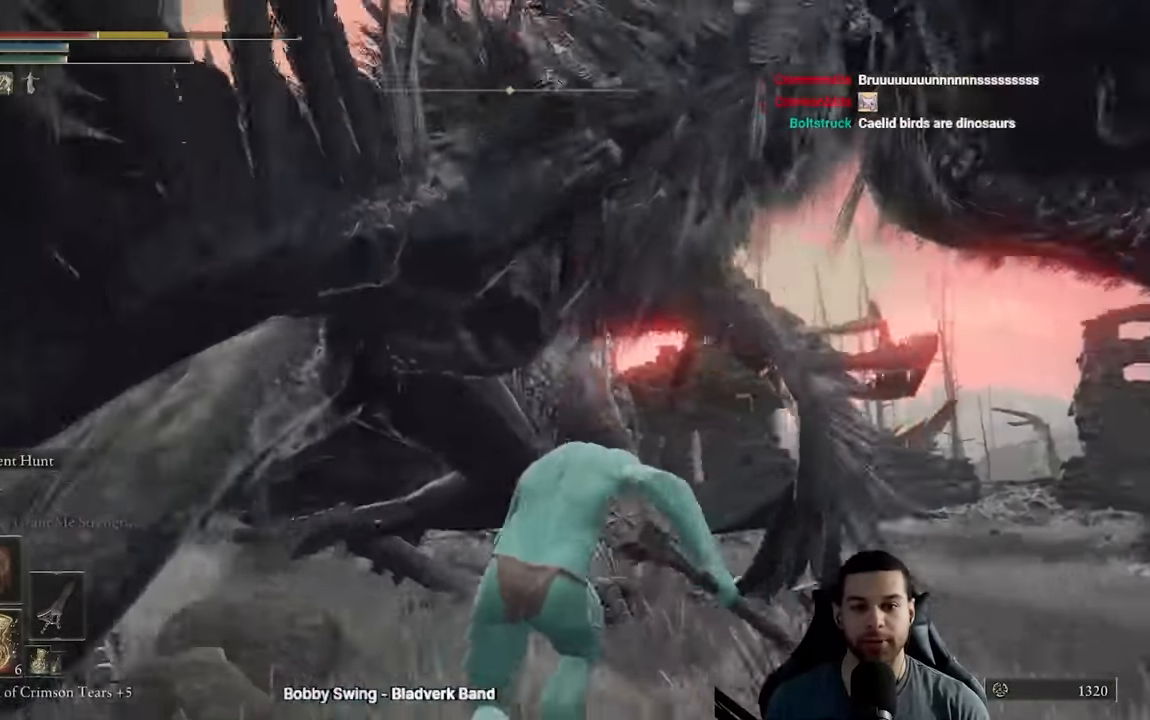
{"buttons": [], "left_stick": "up-right", "right_stick": "center", "events": [[67, "right_stick", "center"], [83, "left_stick", "up-right"], [200, "B", "down"], [300, "B", "up"]]}
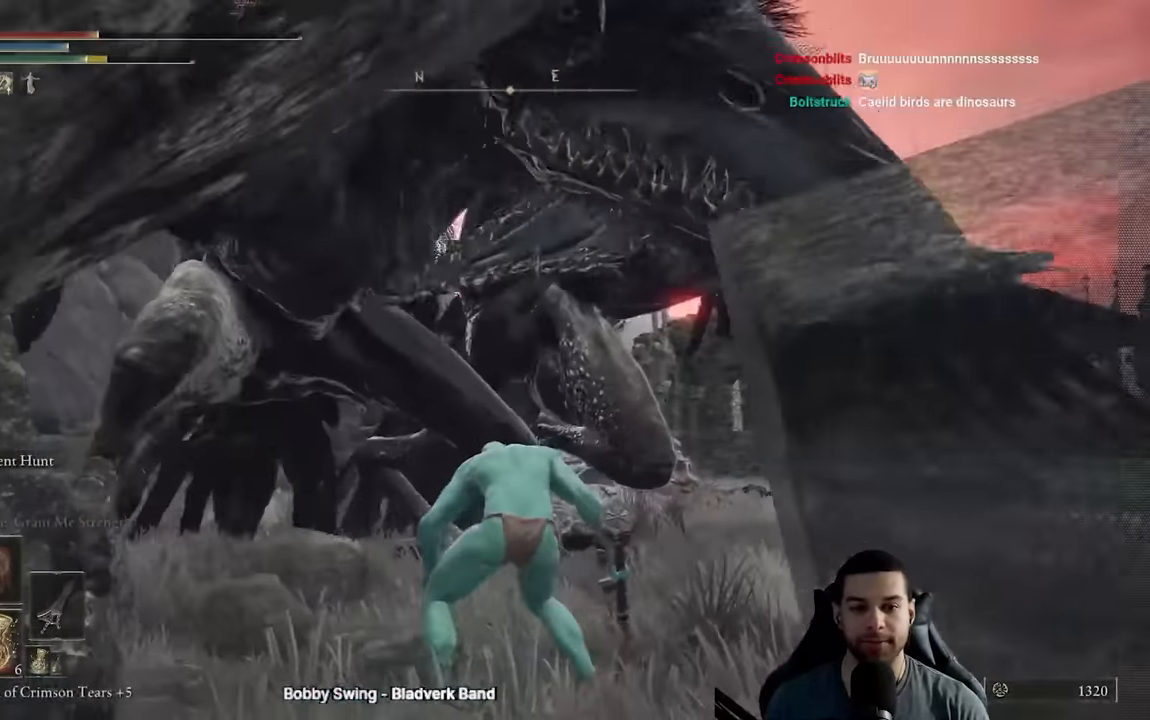
{"buttons": [], "left_stick": "up", "right_stick": "center", "events": [[83, "right_stick", "left"], [200, "right_stick", "center"], [500, "left_stick", "up"]]}
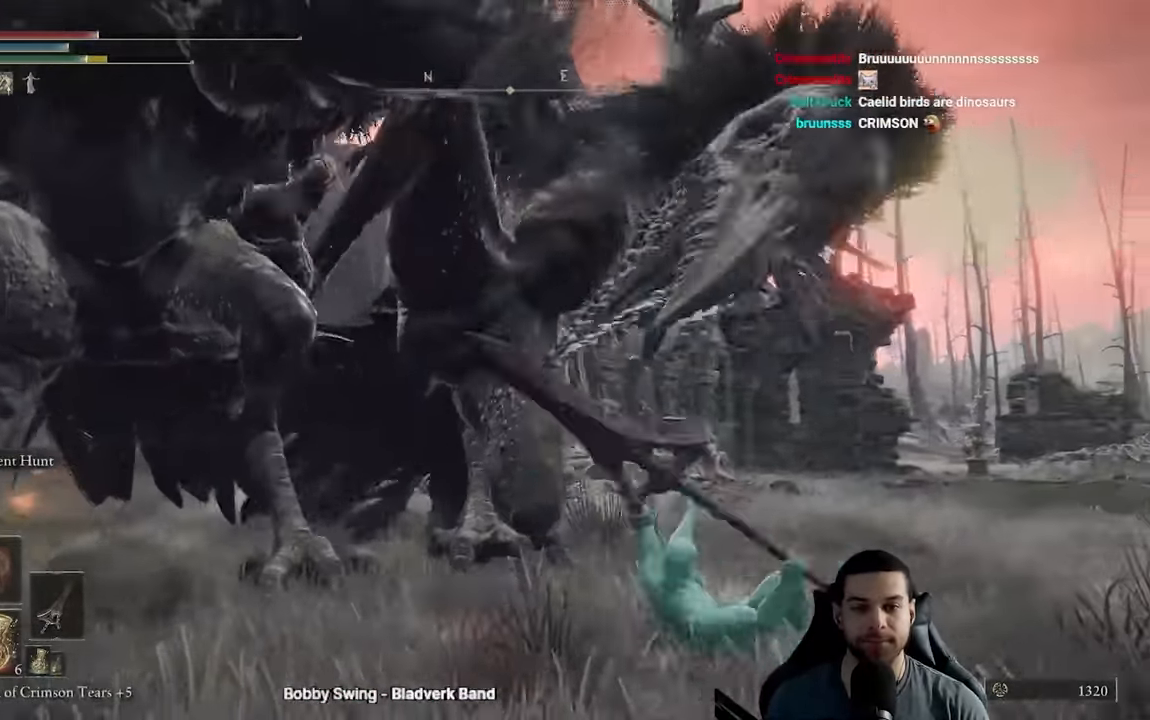
{"buttons": [], "left_stick": "up-left", "right_stick": "center", "events": [[33, "right_stick", "left"], [133, "right_stick", "center"], [233, "right_stick", "left"], [300, "left_stick", "up-left"], [367, "right_stick", "center"]]}
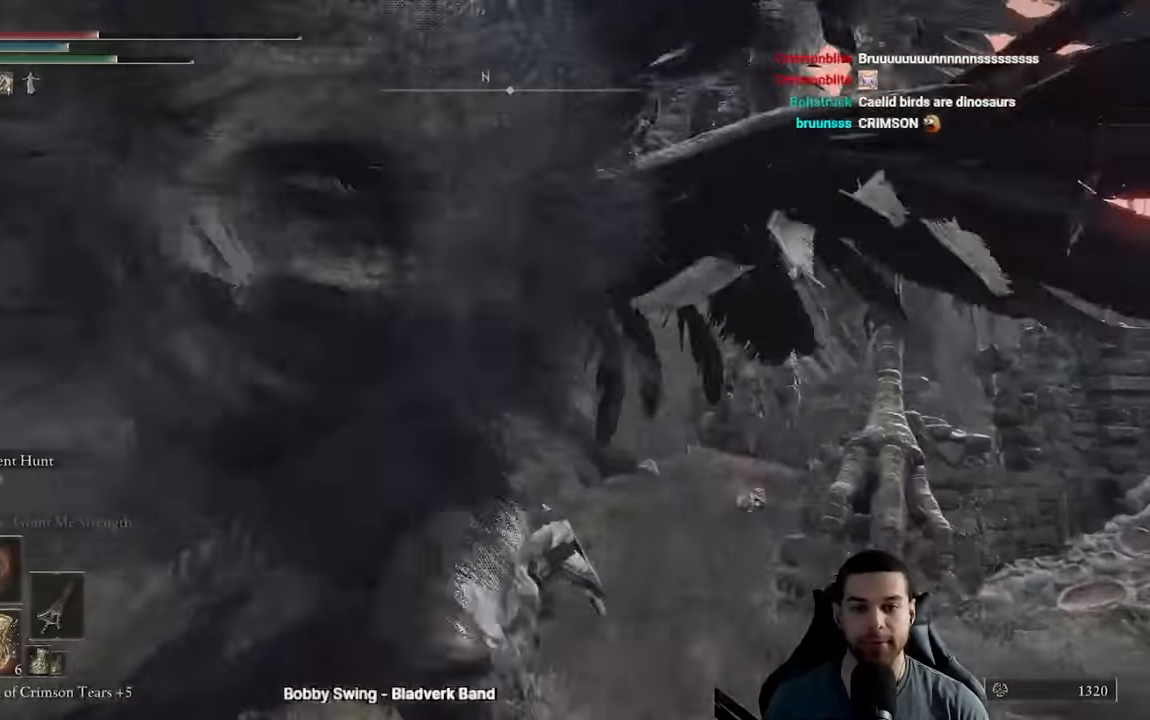
{"buttons": [], "left_stick": "right", "right_stick": "right", "events": [[67, "R1", "down"], [83, "left_stick", "up-right"], [183, "R1", "up"], [217, "left_stick", "right"], [233, "R1", "down"], [350, "R1", "up"], [383, "right_stick", "right"]]}
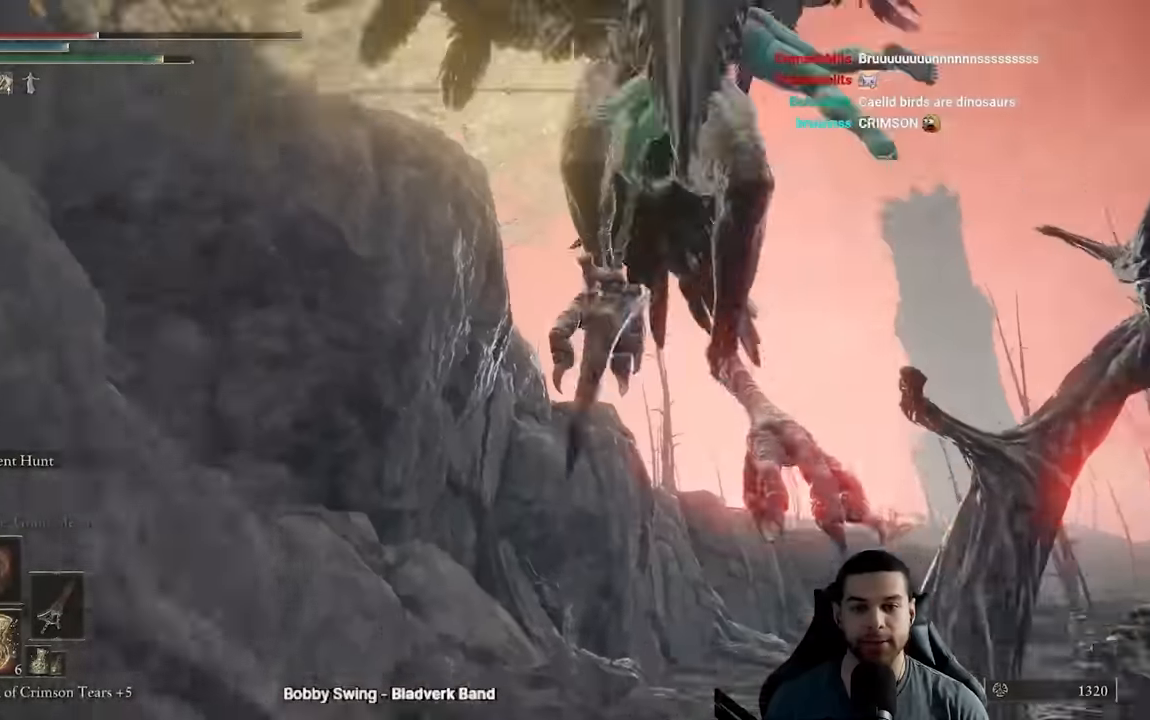
{"buttons": [], "left_stick": "center", "right_stick": "right", "events": [[33, "right_stick", "center"], [83, "left_stick", "down"], [167, "right_stick", "right"], [283, "right_stick", "center"], [317, "left_stick", "center"], [433, "right_stick", "right"]]}
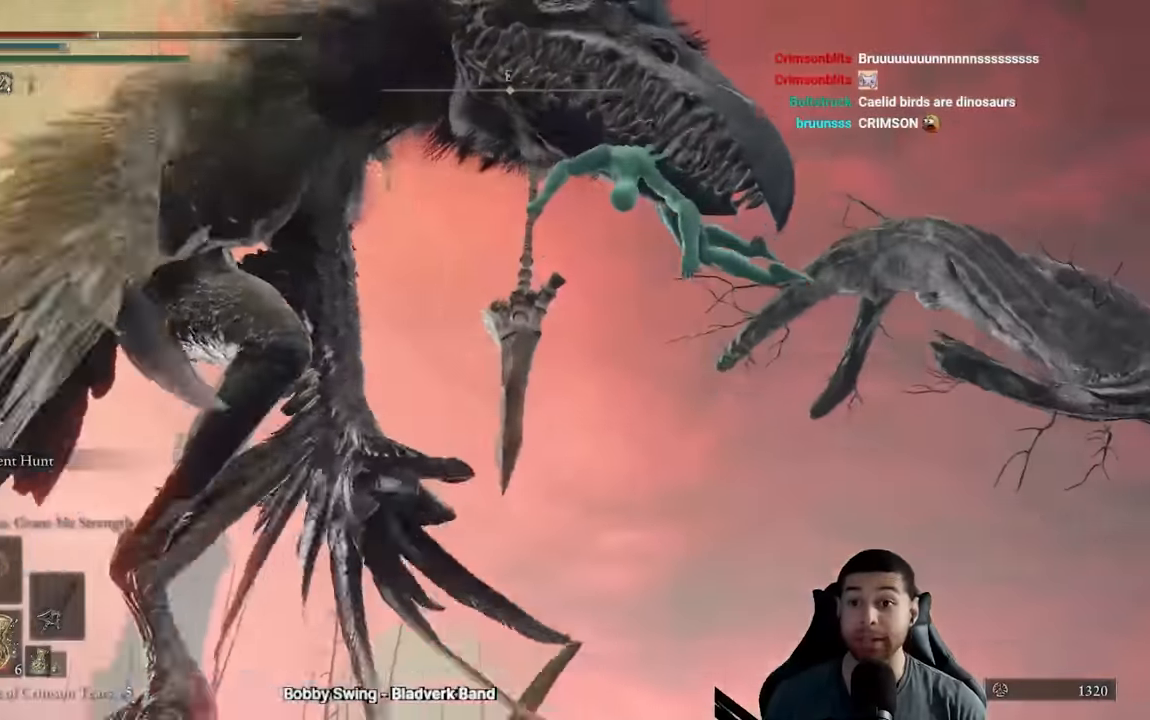
{"buttons": [], "left_stick": "center", "right_stick": "down-right", "events": [[17, "right_stick", "center"], [283, "right_stick", "down-right"]]}
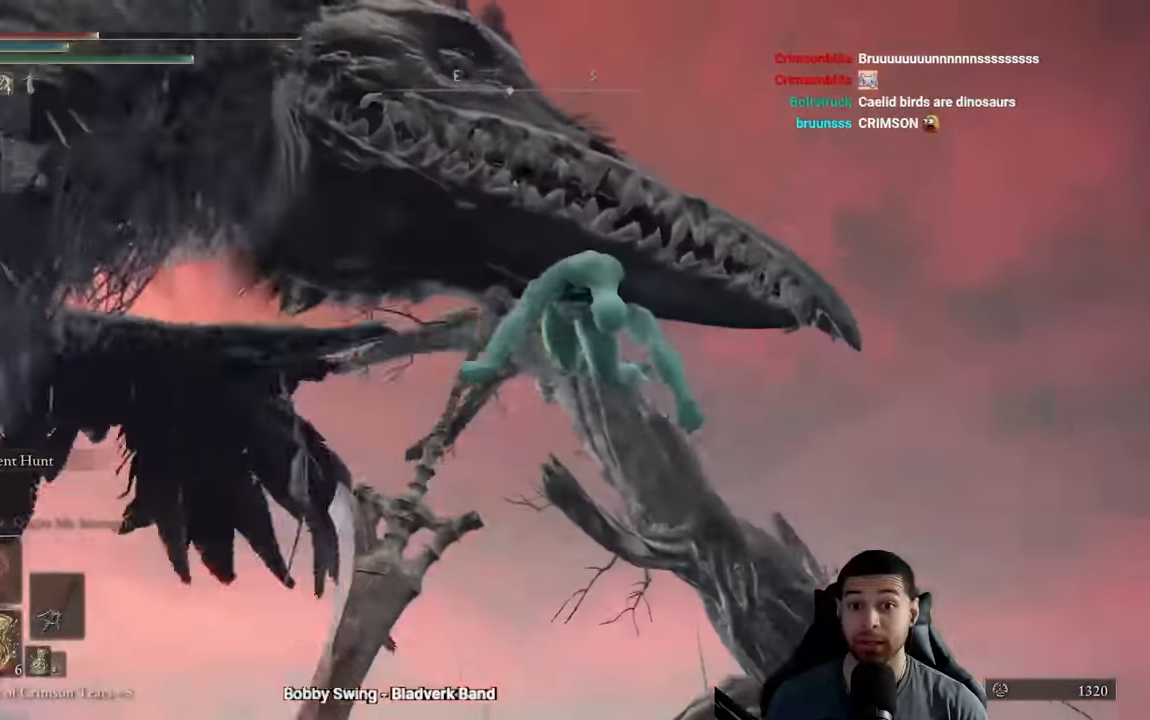
{"buttons": [], "left_stick": "center", "right_stick": "down-right"}
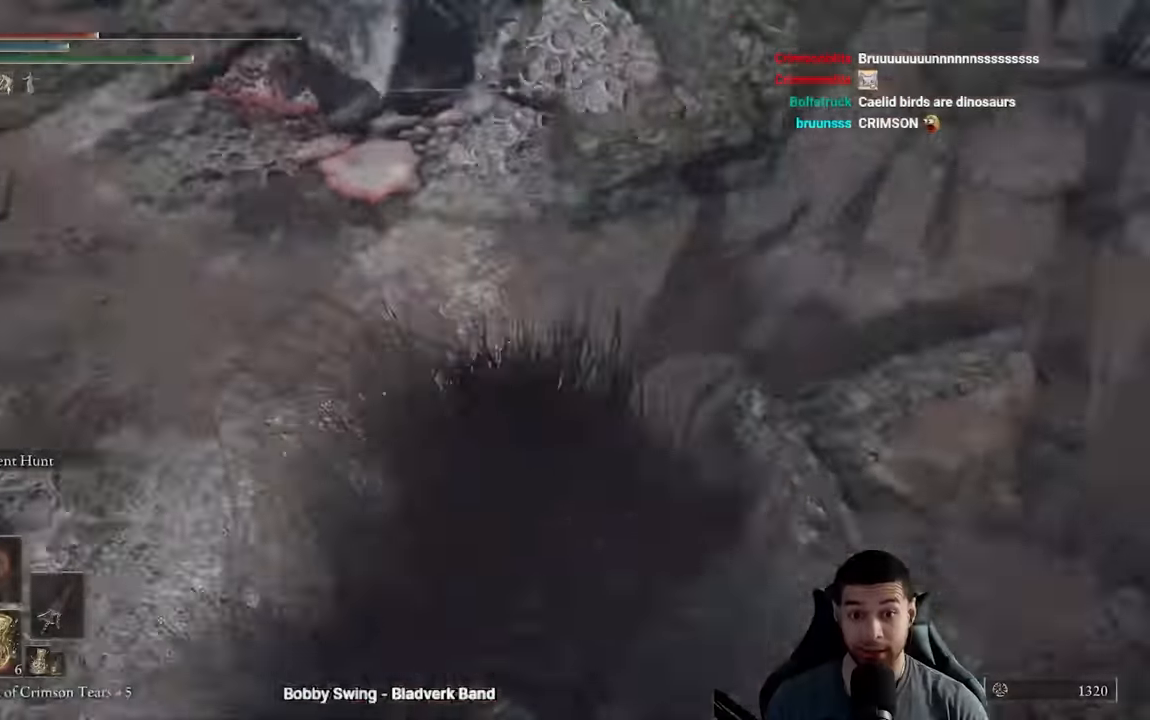
{"buttons": [], "left_stick": "center", "right_stick": "center", "events": [[167, "right_stick", "center"]]}
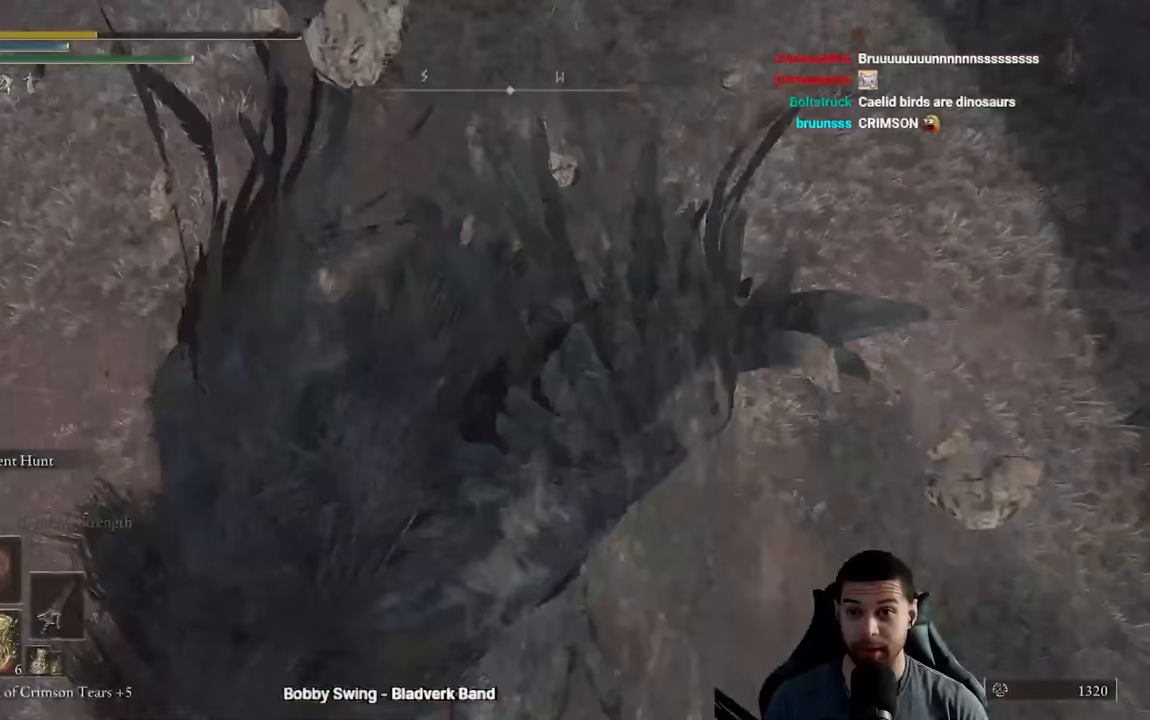
{"buttons": [], "left_stick": "center", "right_stick": "center", "events": [[317, "right_stick", "up-right"], [433, "right_stick", "center"]]}